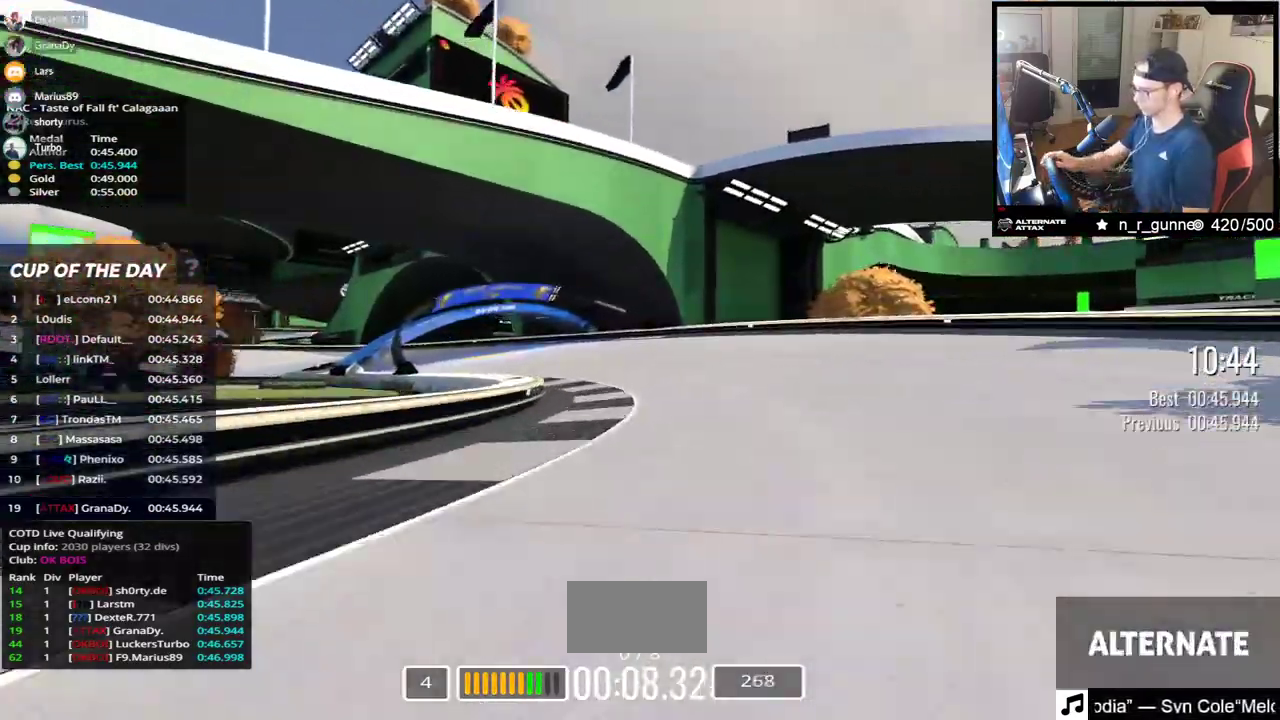
Gameplay with keyboard; each line is a JSON object with the keys held at the frame after it. "events" lists presses ("down") and releases ("up") of "down", "left", "right" and "up" between this image and that frame as [ms after this image, input, new state], when the widget could be followed in between. No other keys are recorded. Mouse input is not recorded.
{"keys": ["left", "up"], "events": []}
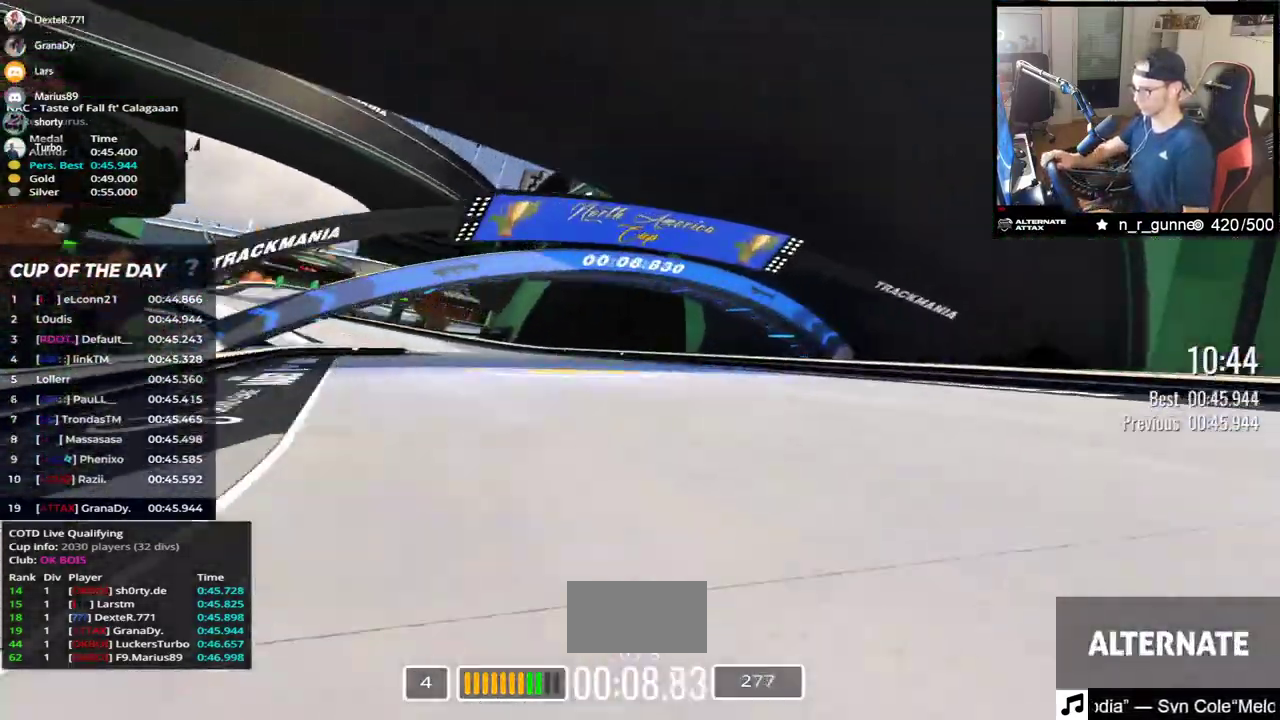
{"keys": ["left", "up"], "events": []}
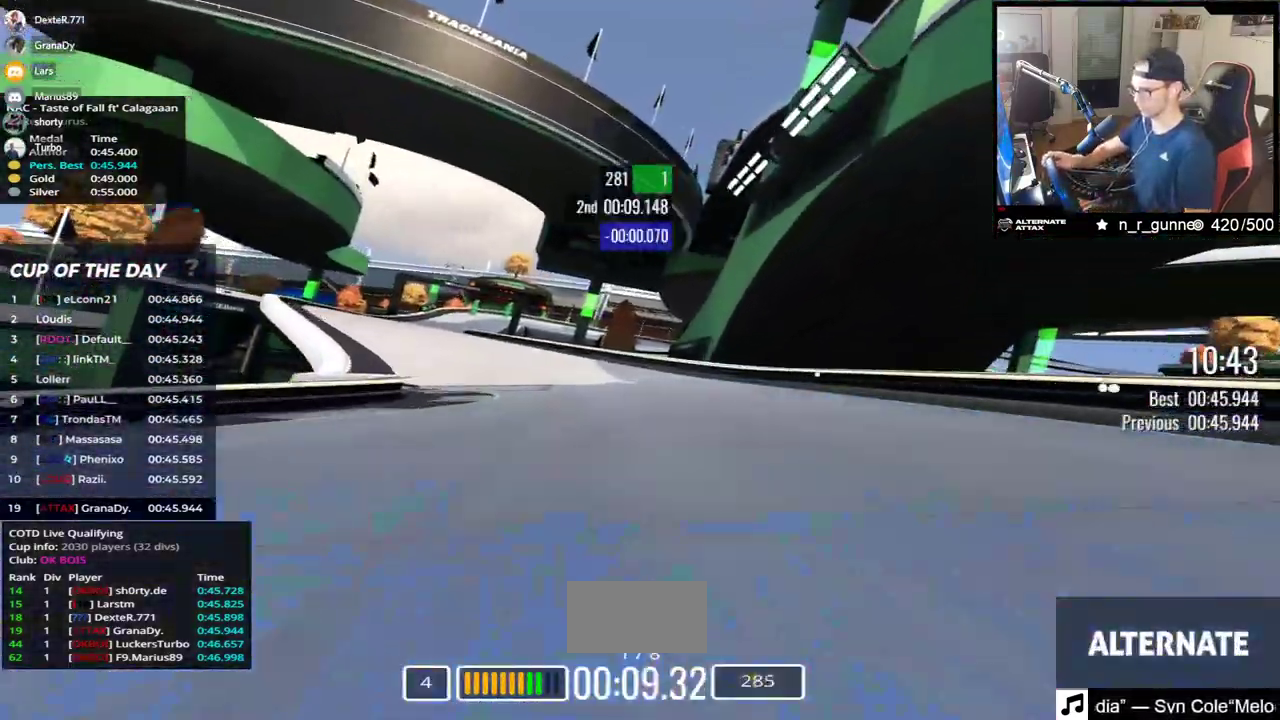
{"keys": ["left", "up"], "events": []}
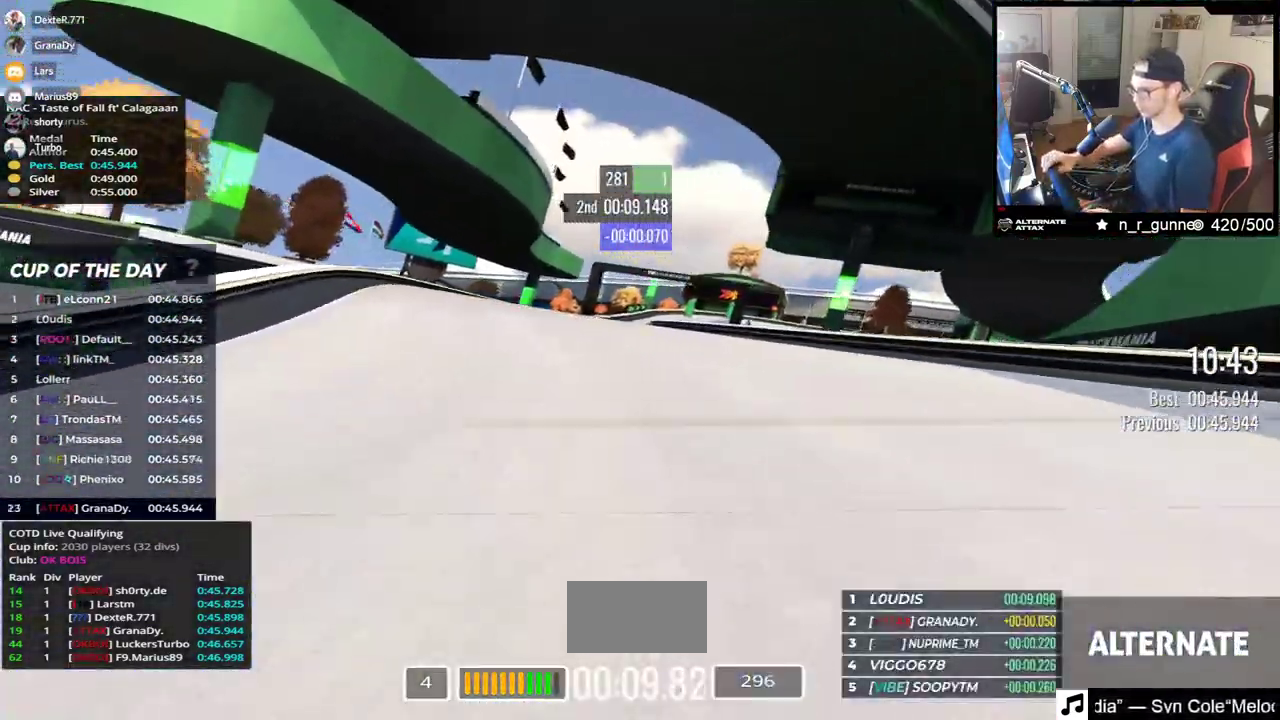
{"keys": ["right", "up"], "events": [[117, "left", "up"], [200, "right", "down"]]}
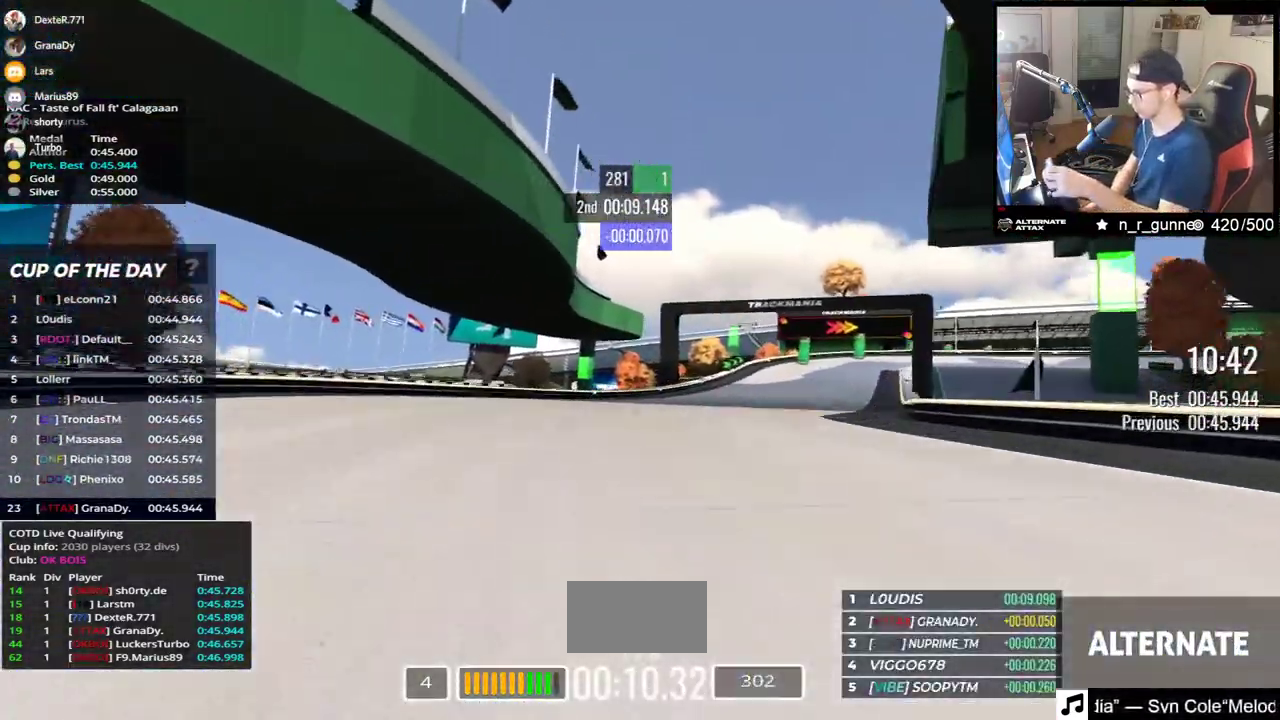
{"keys": ["down", "right", "up"], "events": [[83, "down", "down"]]}
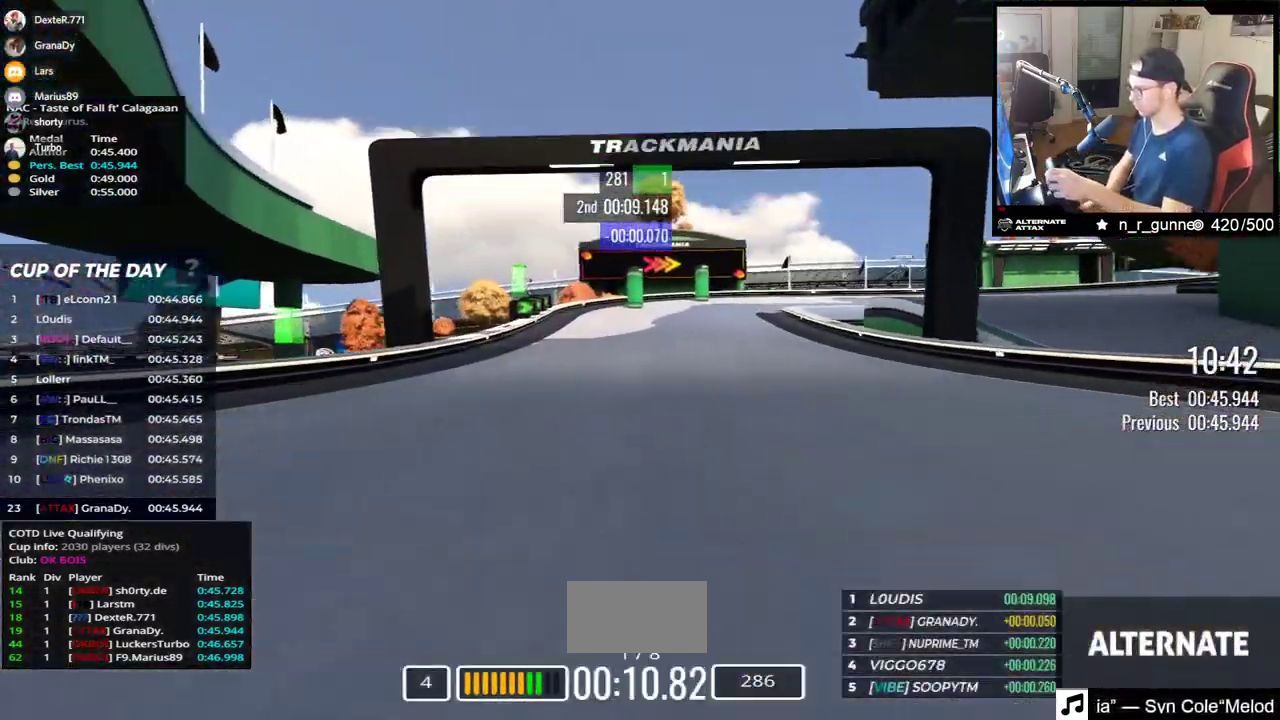
{"keys": ["right", "up"], "events": [[450, "down", "up"]]}
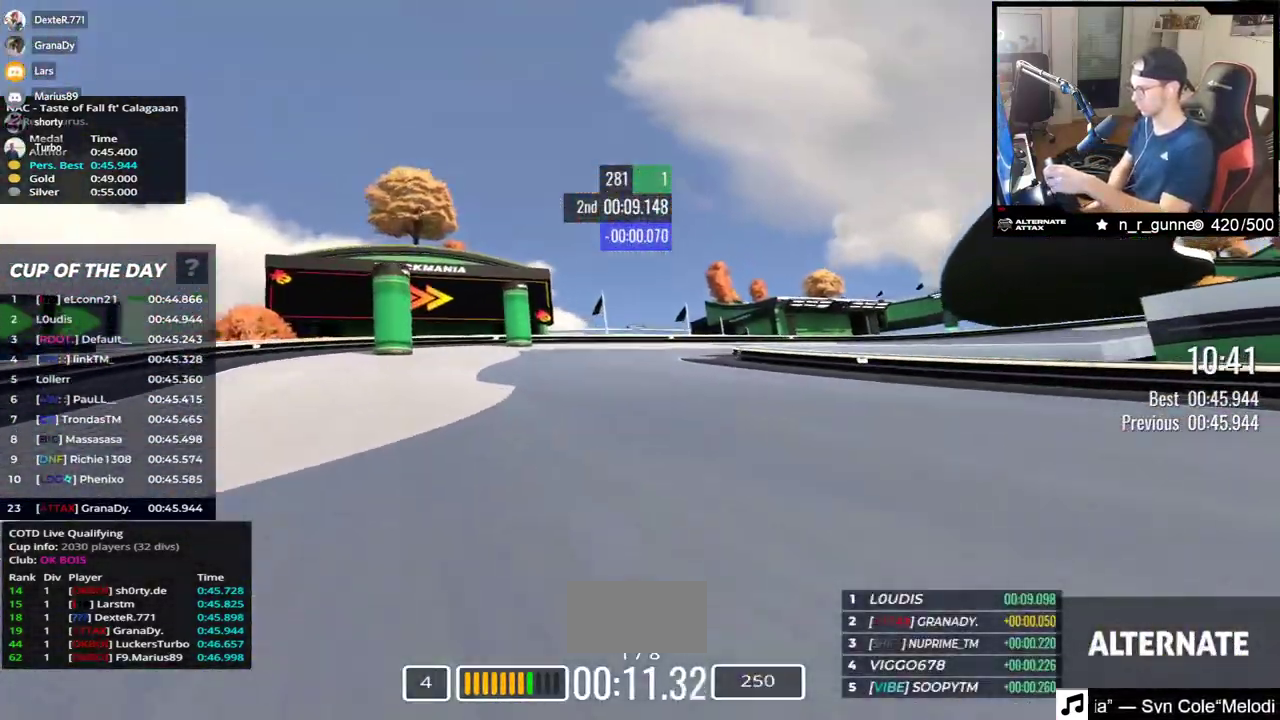
{"keys": ["right", "up"], "events": []}
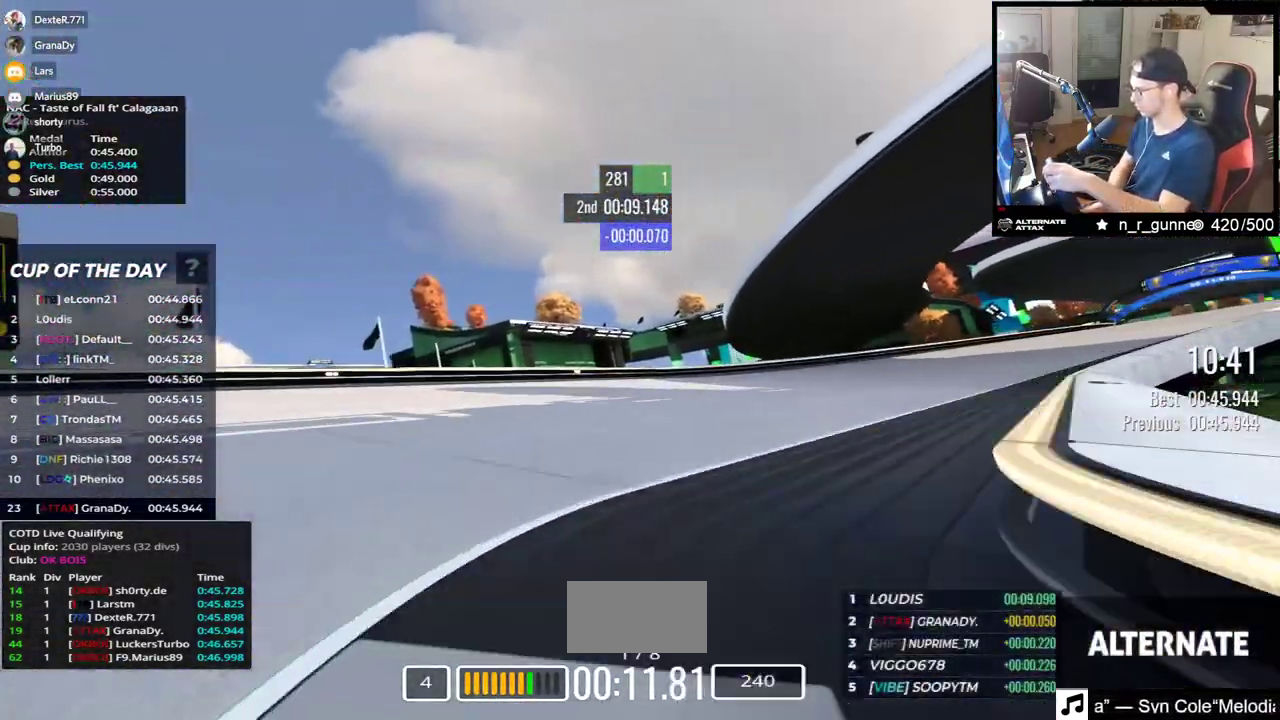
{"keys": ["right", "up"], "events": []}
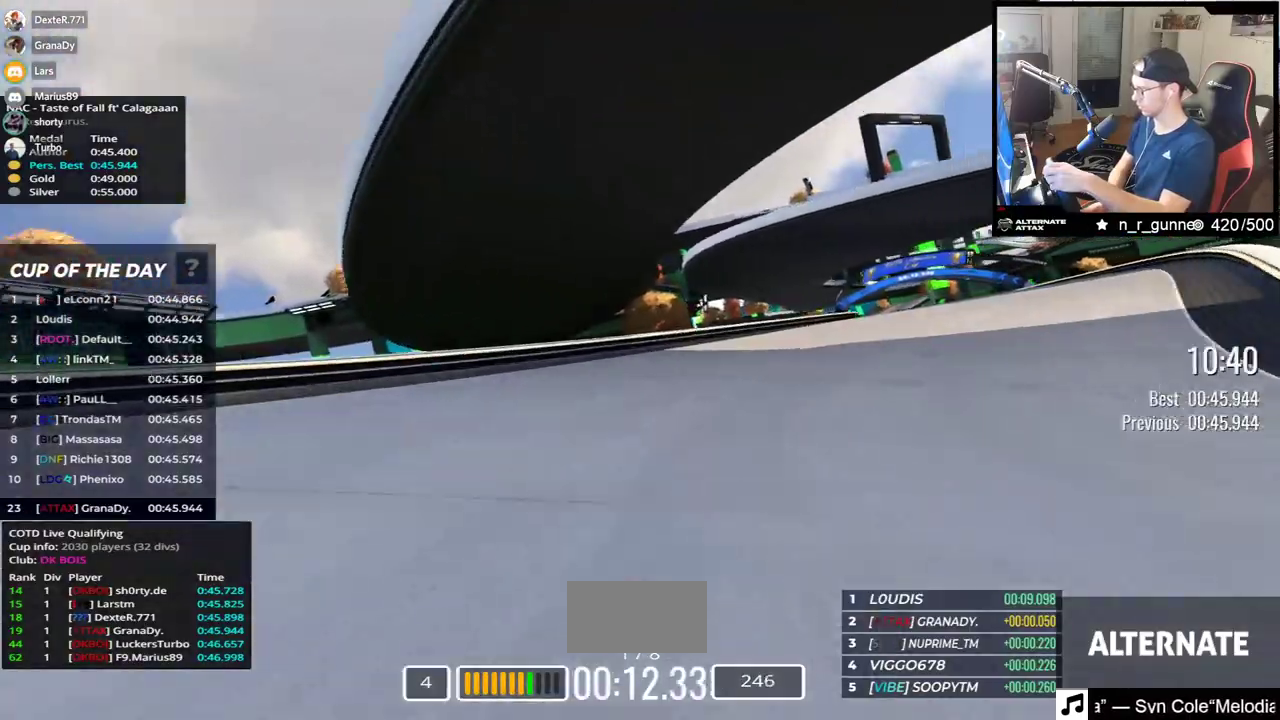
{"keys": ["right", "up"], "events": []}
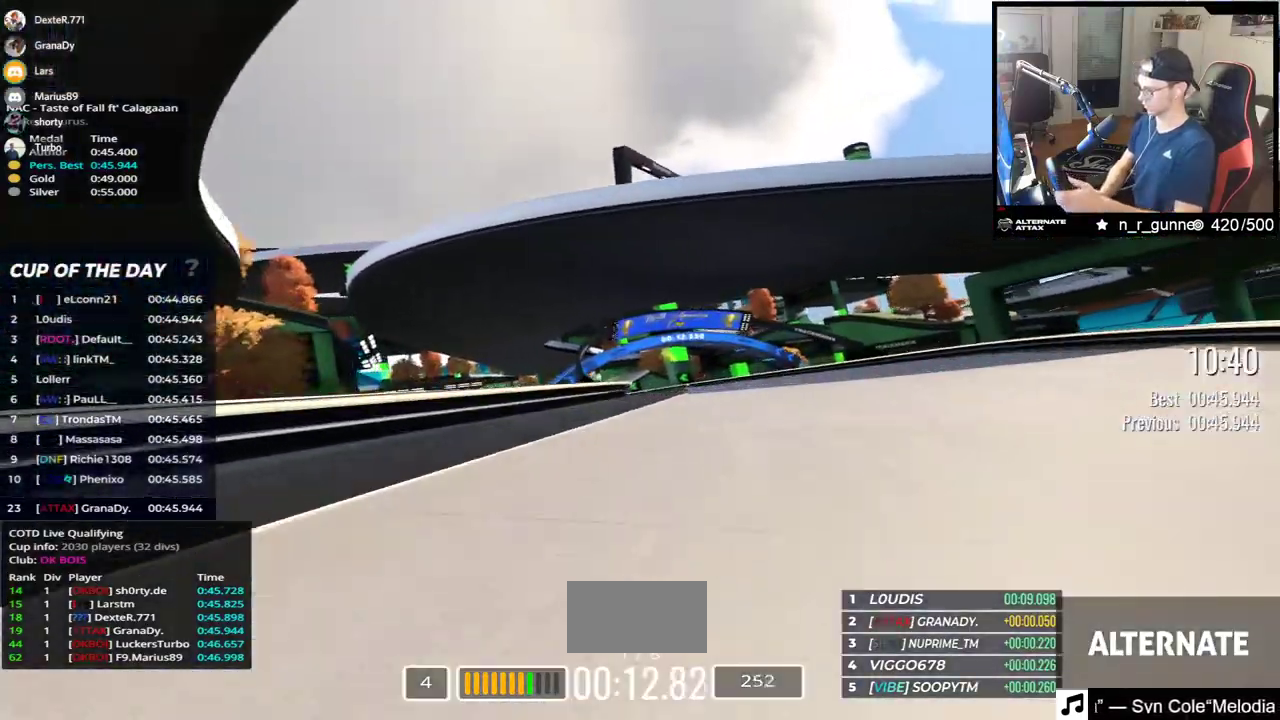
{"keys": ["left", "up"], "events": [[50, "right", "up"], [133, "left", "down"]]}
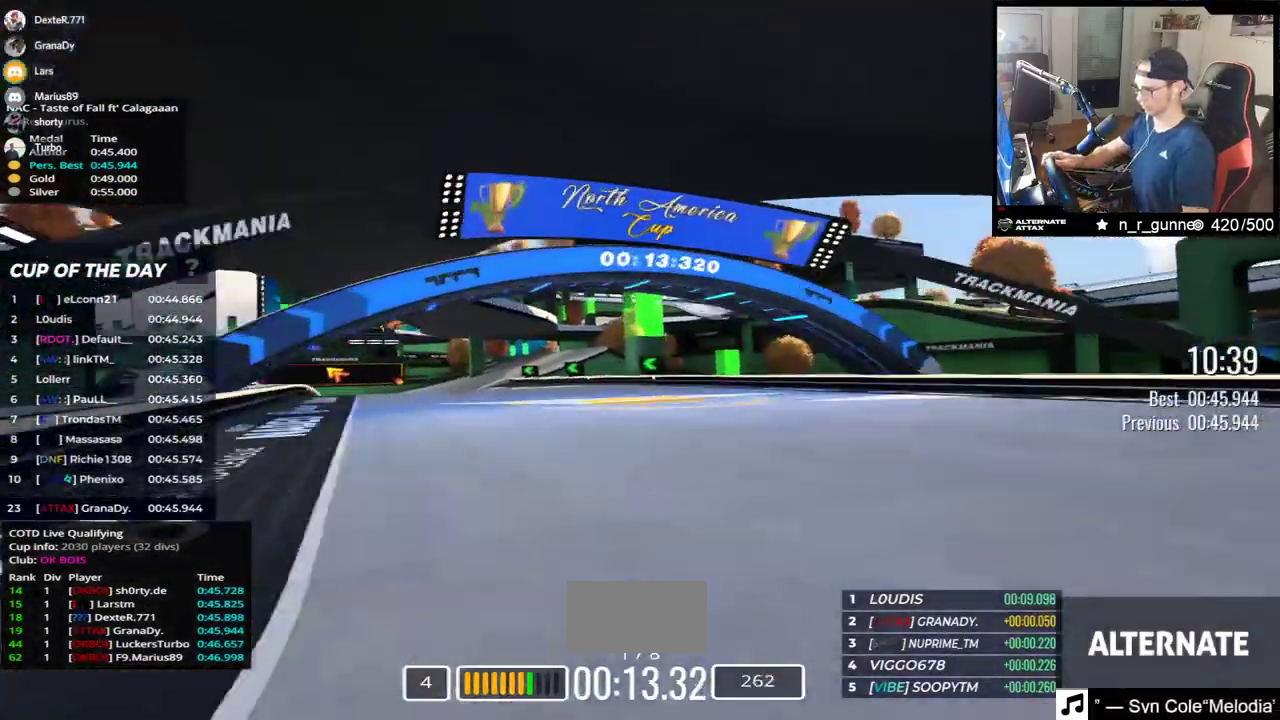
{"keys": ["left", "up"], "events": []}
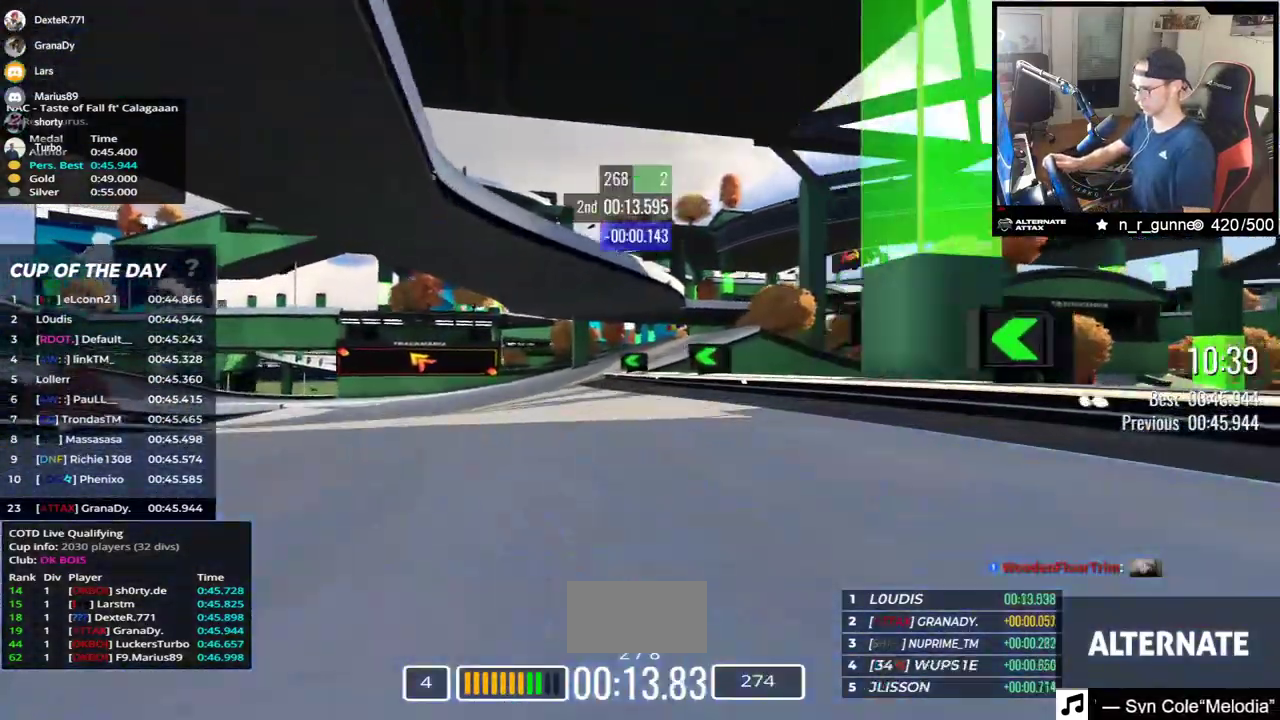
{"keys": ["left", "up"], "events": []}
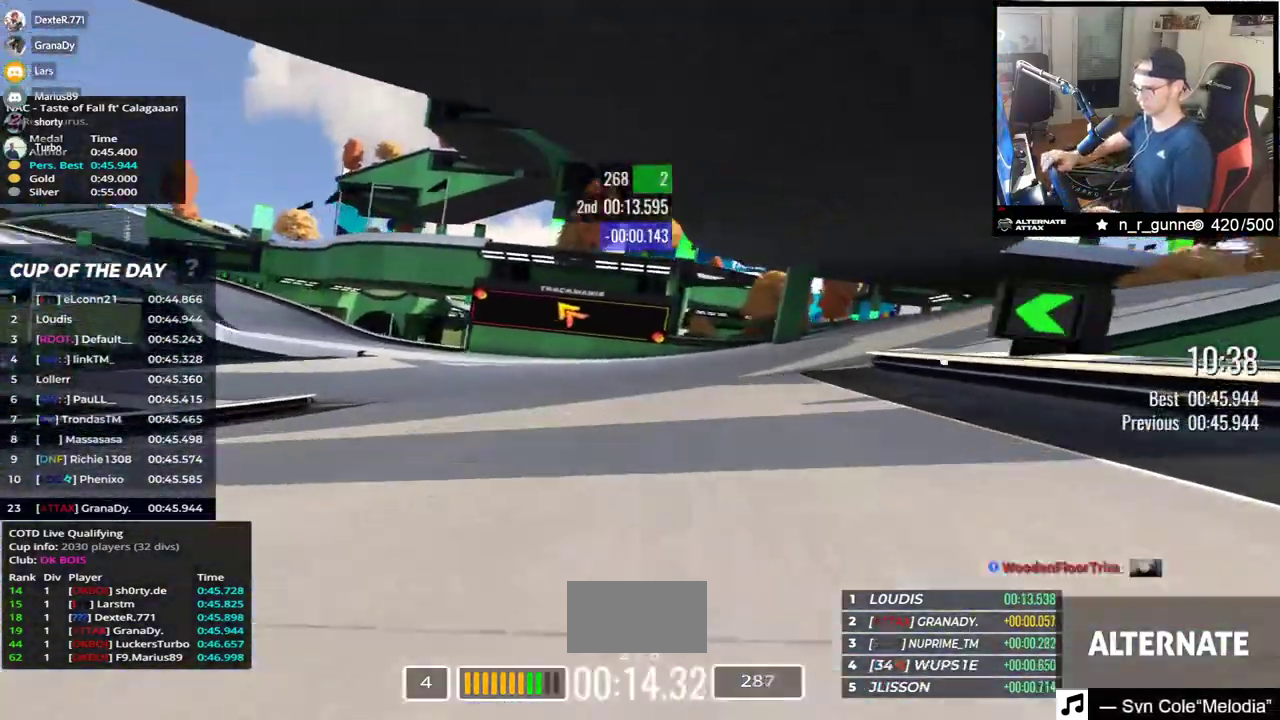
{"keys": ["left", "up"], "events": []}
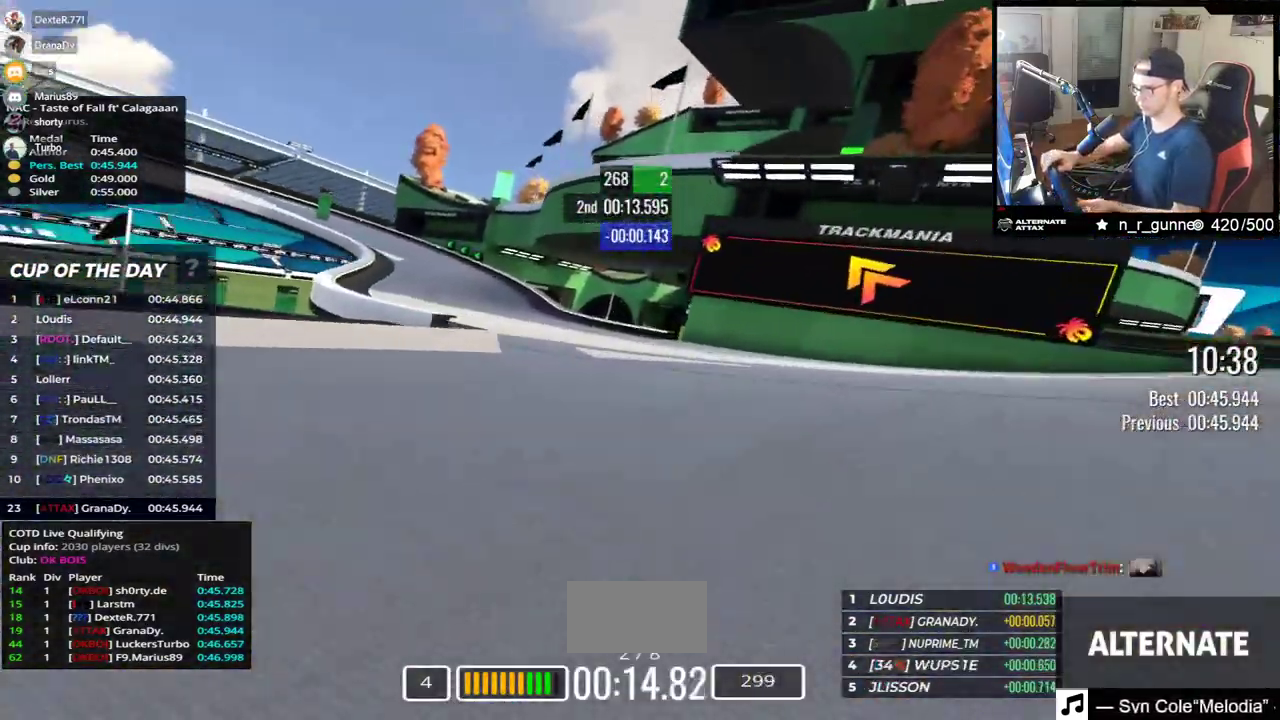
{"keys": ["down", "left", "up"], "events": [[200, "down", "down"]]}
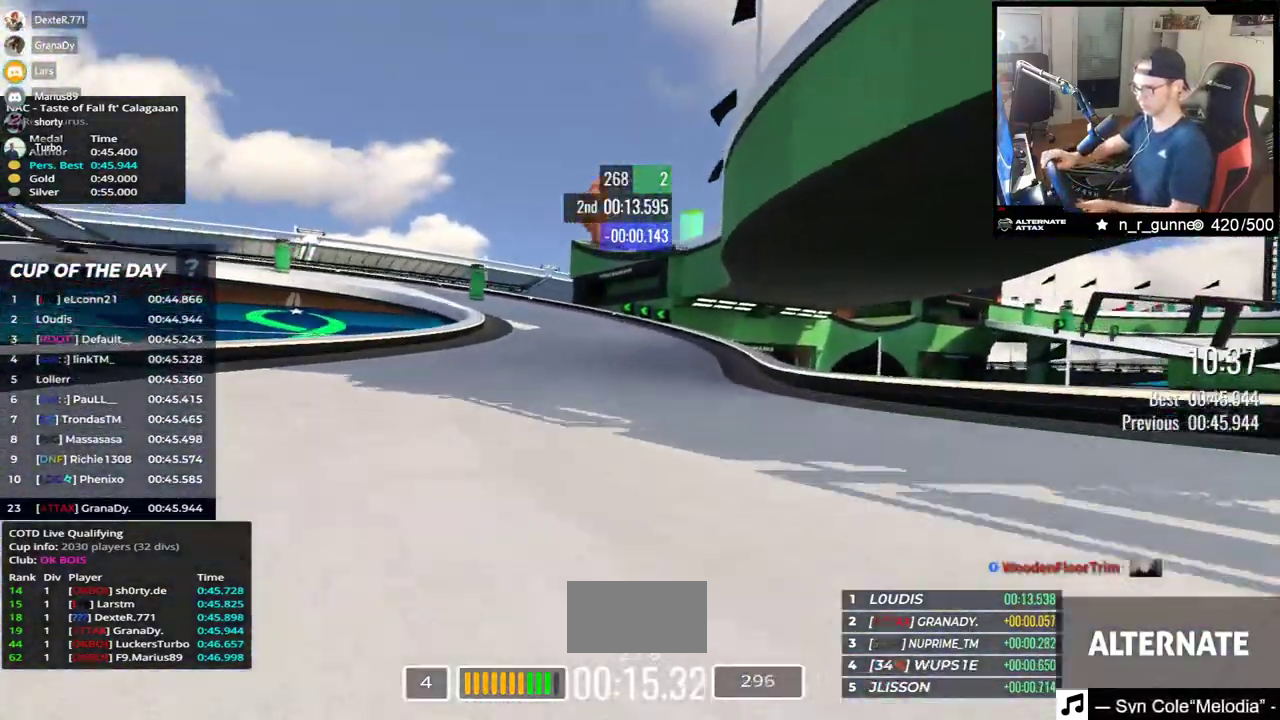
{"keys": ["left", "up"], "events": [[467, "down", "up"]]}
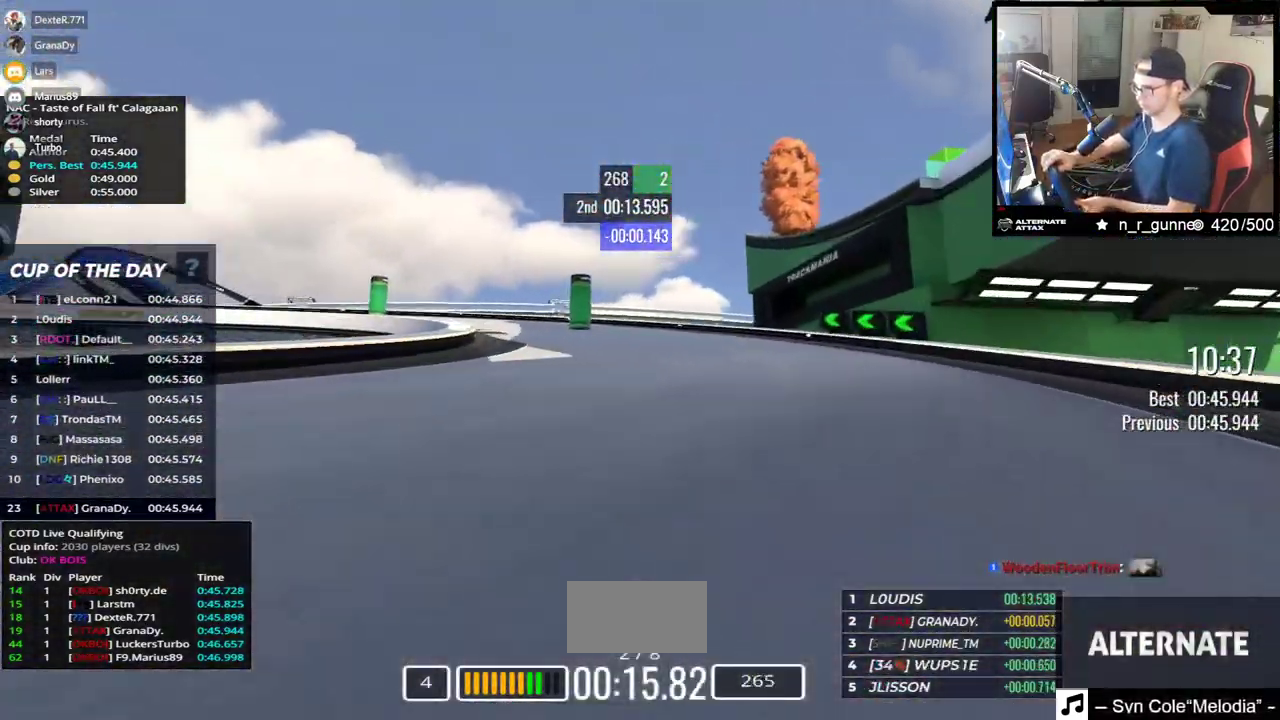
{"keys": ["left", "up"], "events": []}
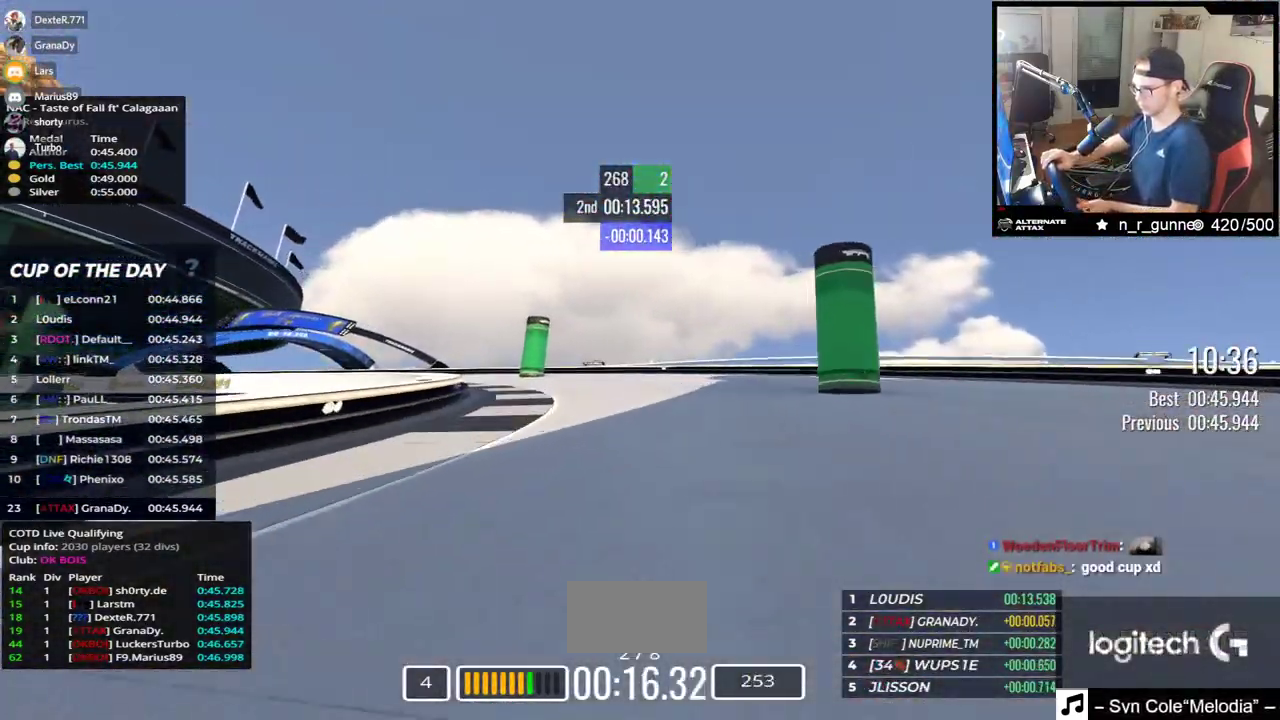
{"keys": ["left", "up"], "events": []}
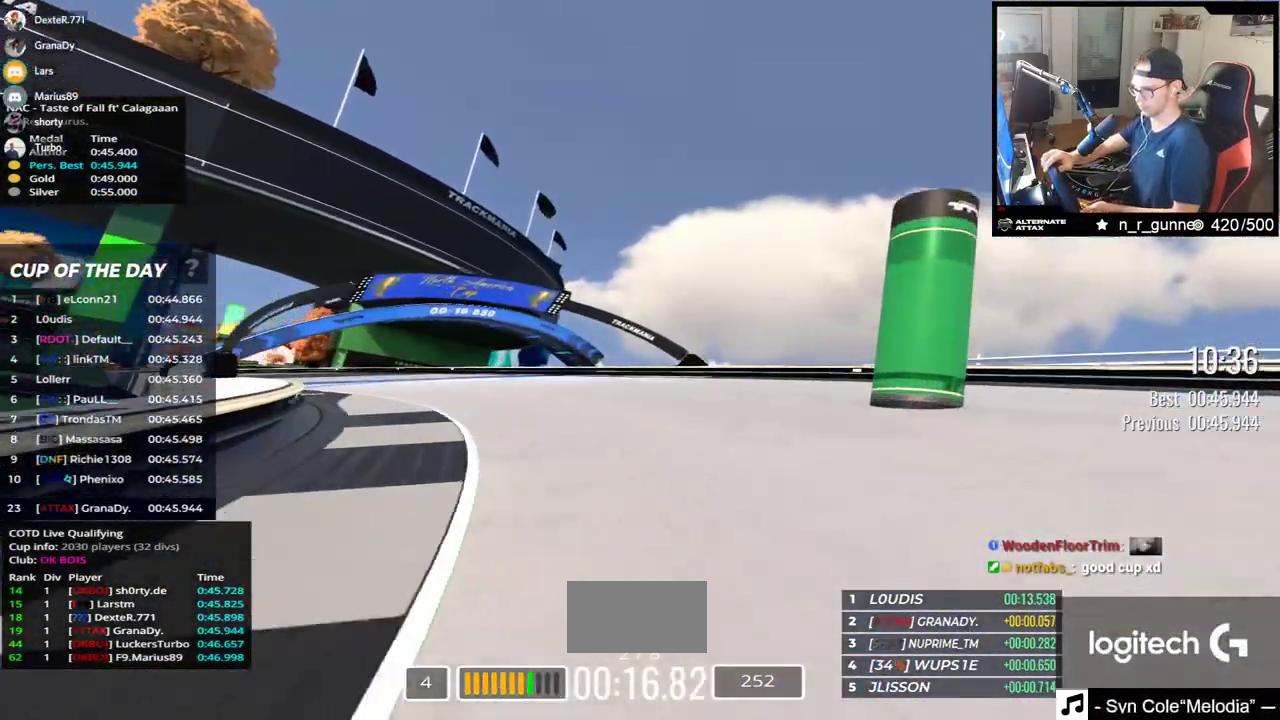
{"keys": ["left", "up"], "events": []}
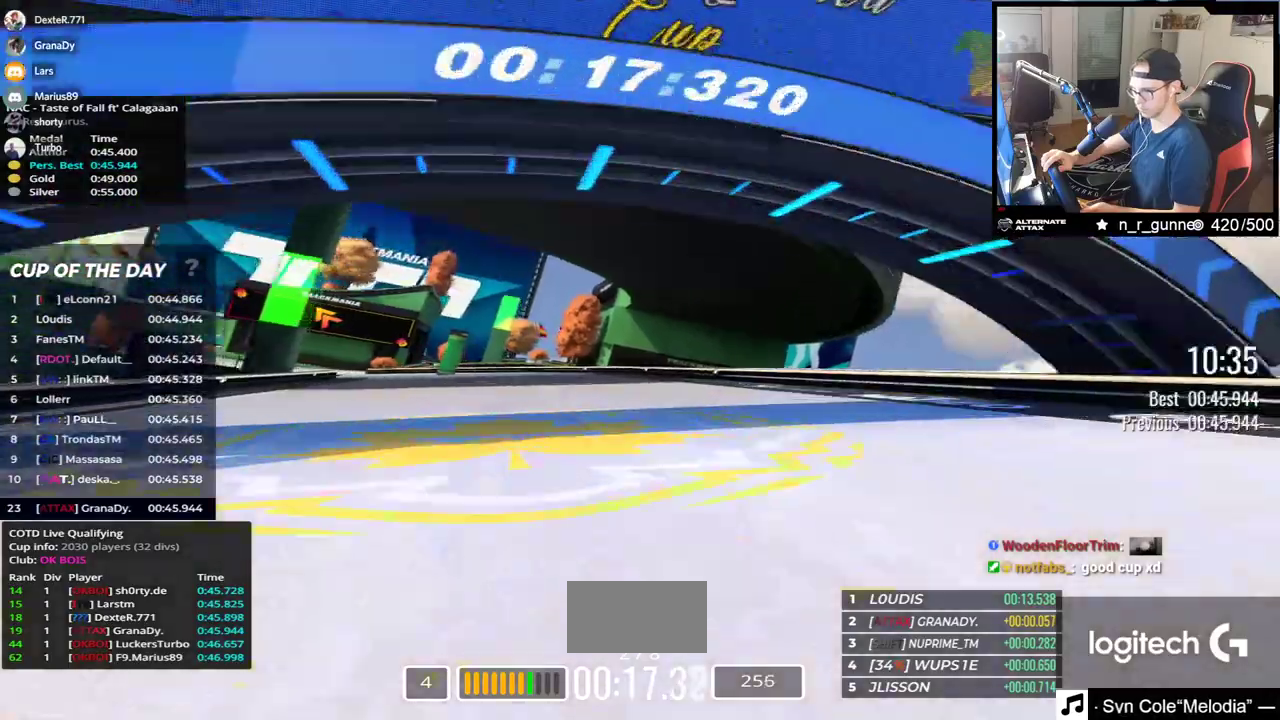
{"keys": ["left", "up"], "events": []}
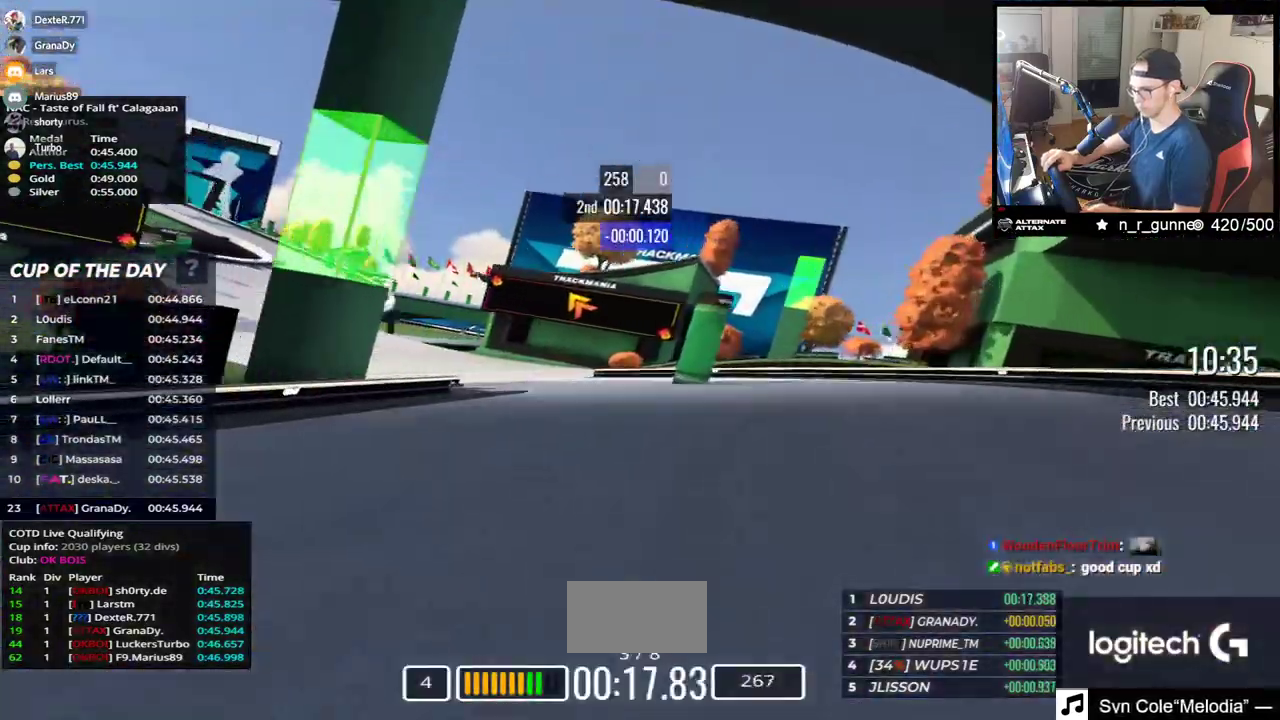
{"keys": ["left", "up"], "events": []}
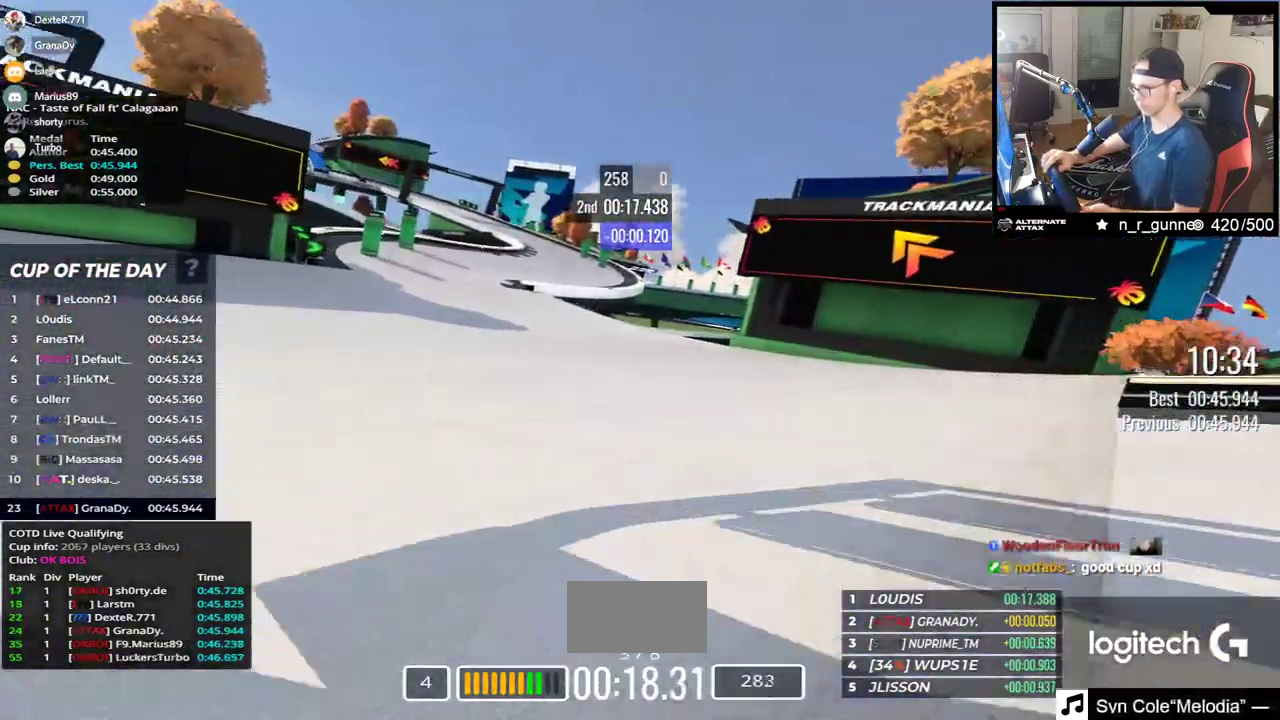
{"keys": ["right", "up"], "events": [[333, "left", "up"], [417, "right", "down"]]}
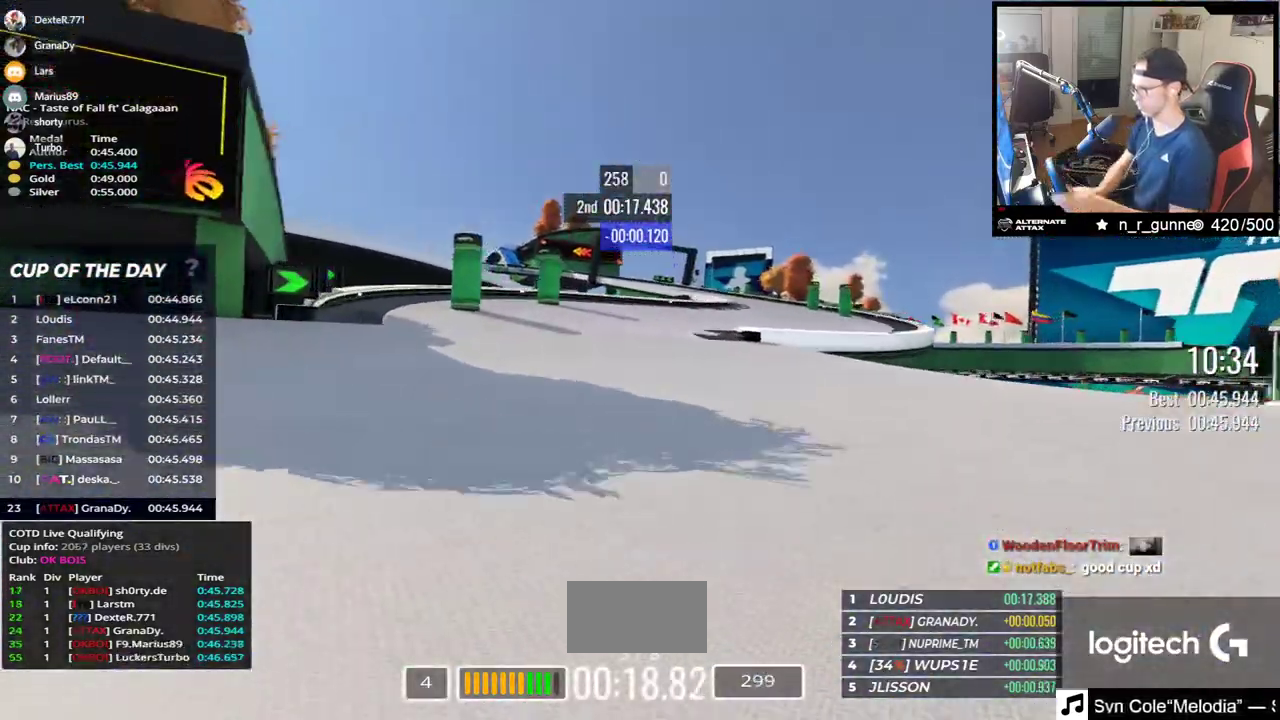
{"keys": ["right", "up"], "events": []}
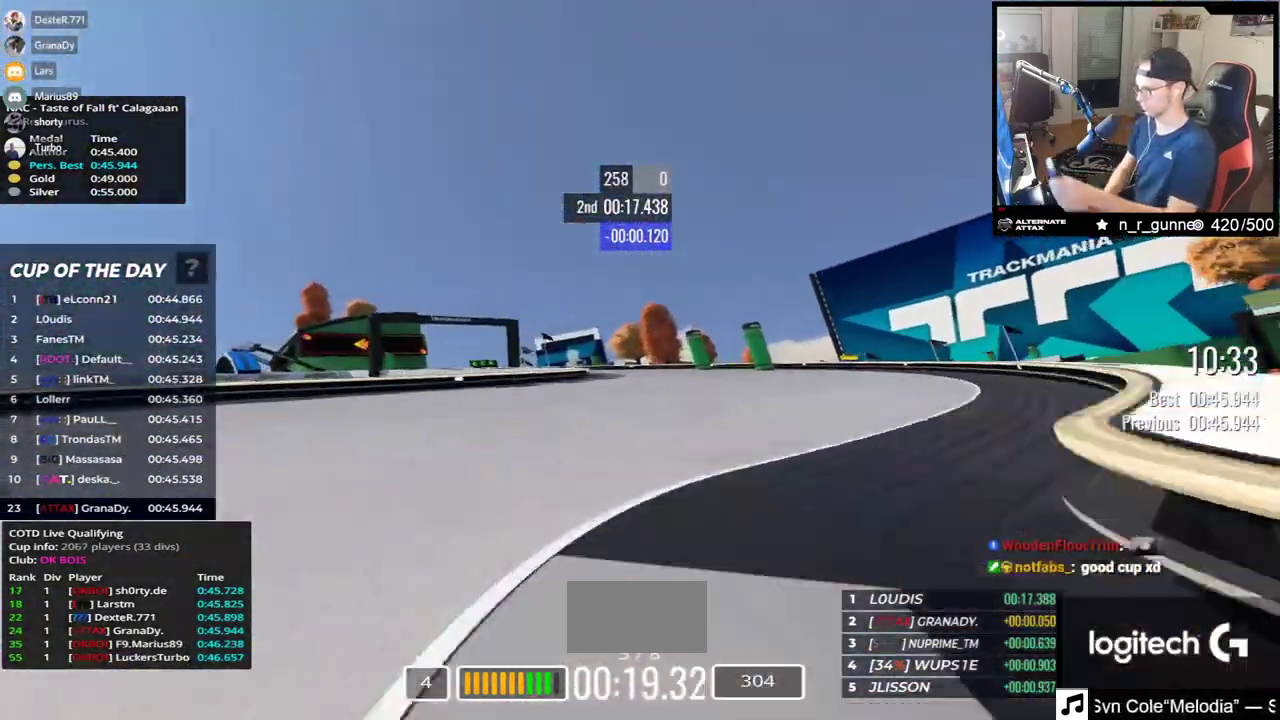
{"keys": ["down", "left", "up"], "events": [[50, "right", "up"], [83, "left", "down"], [500, "down", "down"]]}
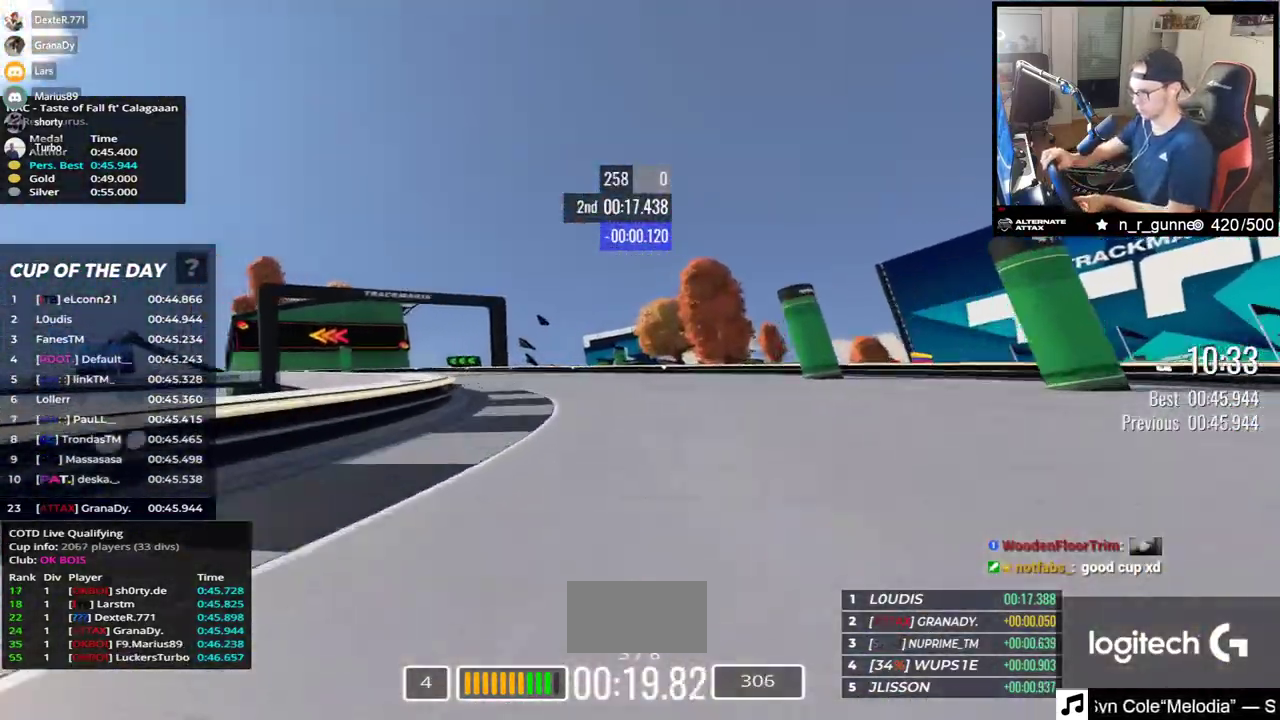
{"keys": ["down", "left", "up"], "events": []}
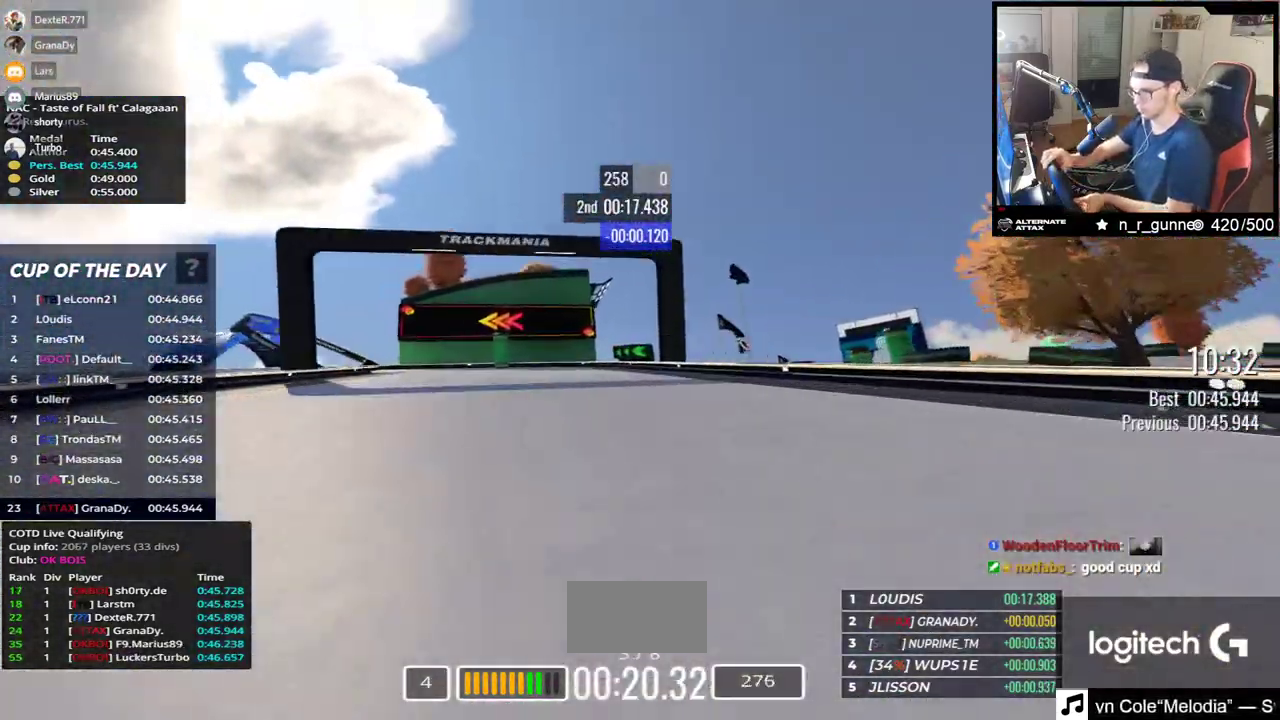
{"keys": ["left", "up"], "events": [[117, "down", "up"], [250, "down", "down"], [267, "up", "up"], [350, "down", "up"], [350, "up", "down"]]}
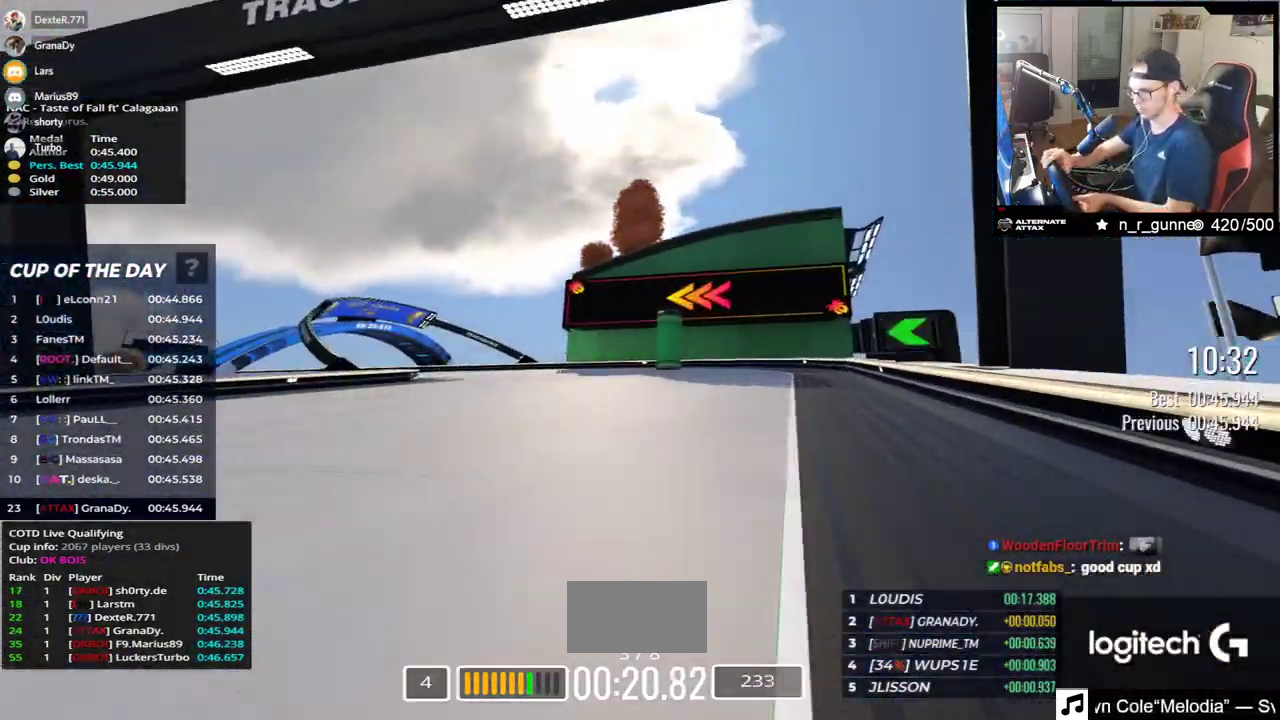
{"keys": ["left", "up"], "events": [[17, "down", "down"], [83, "down", "up"]]}
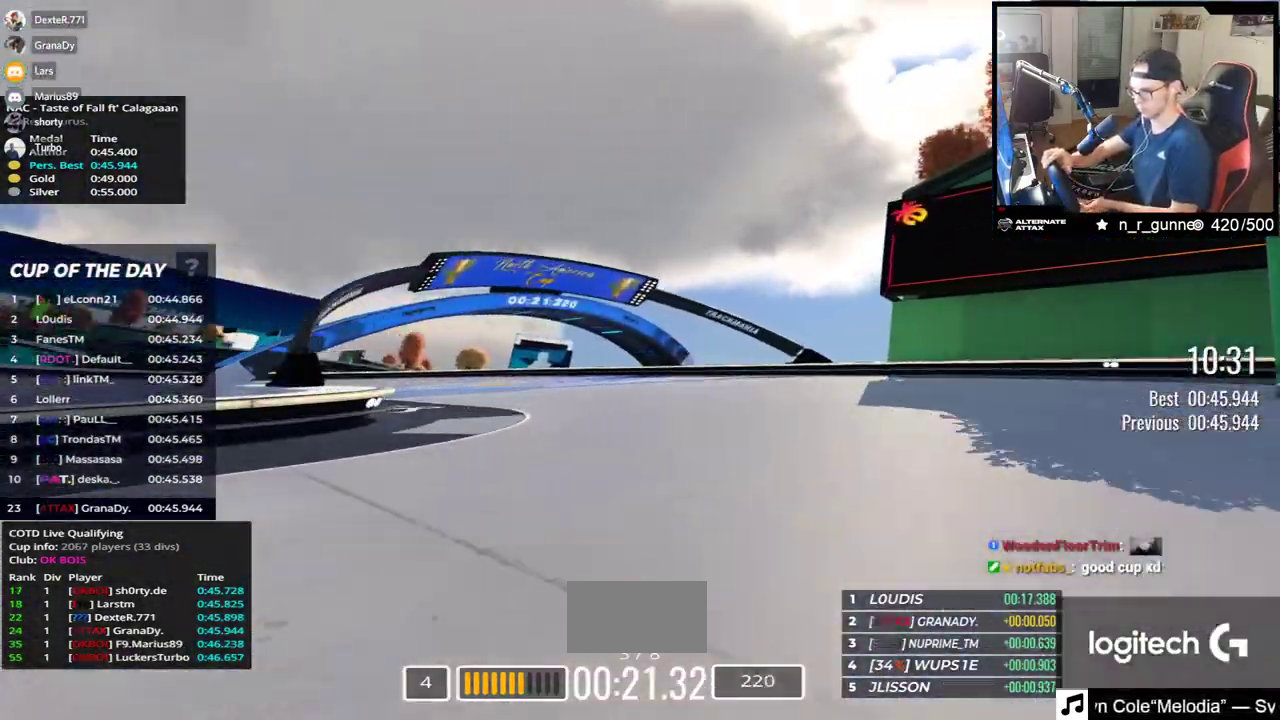
{"keys": ["left", "up"], "events": []}
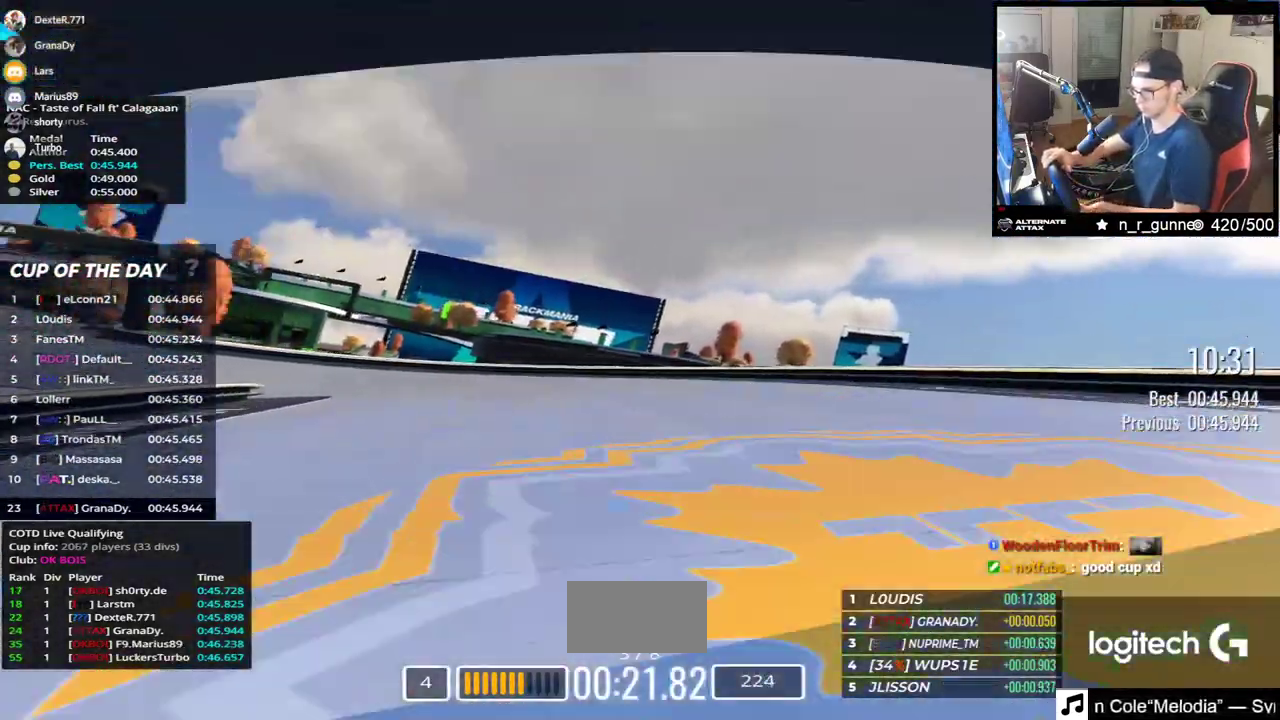
{"keys": ["left", "up"], "events": []}
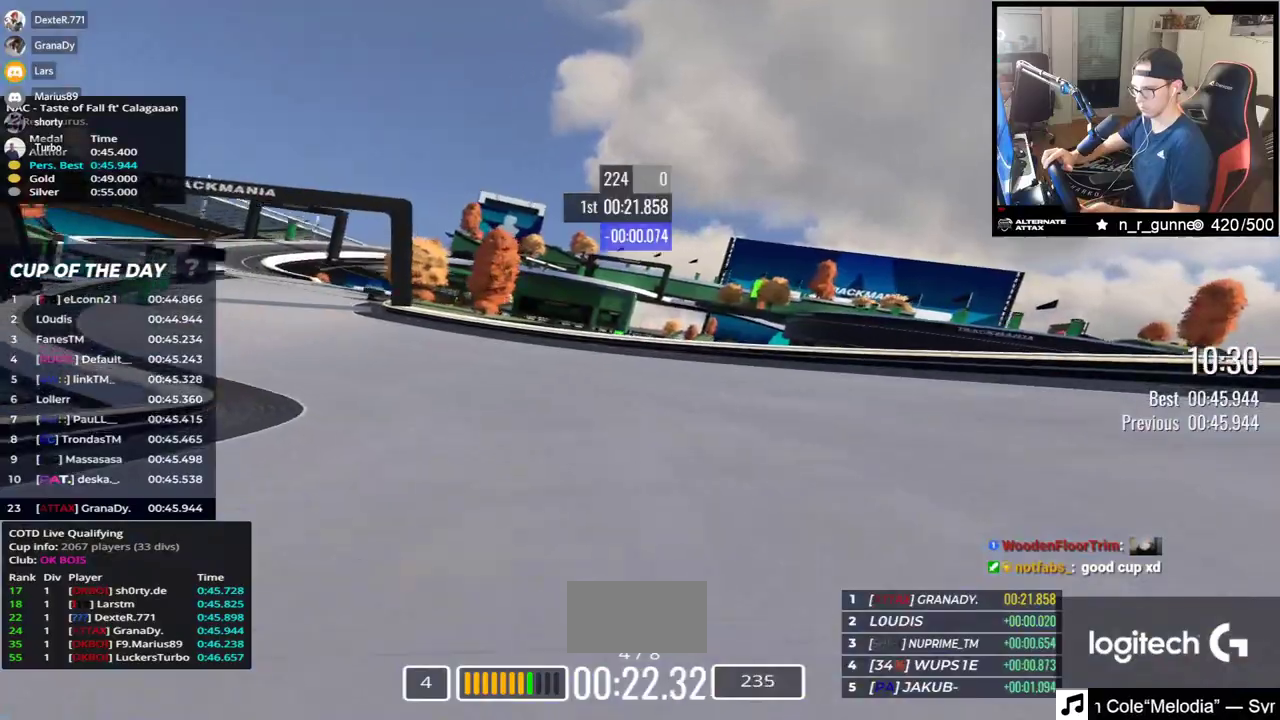
{"keys": ["left", "up"], "events": []}